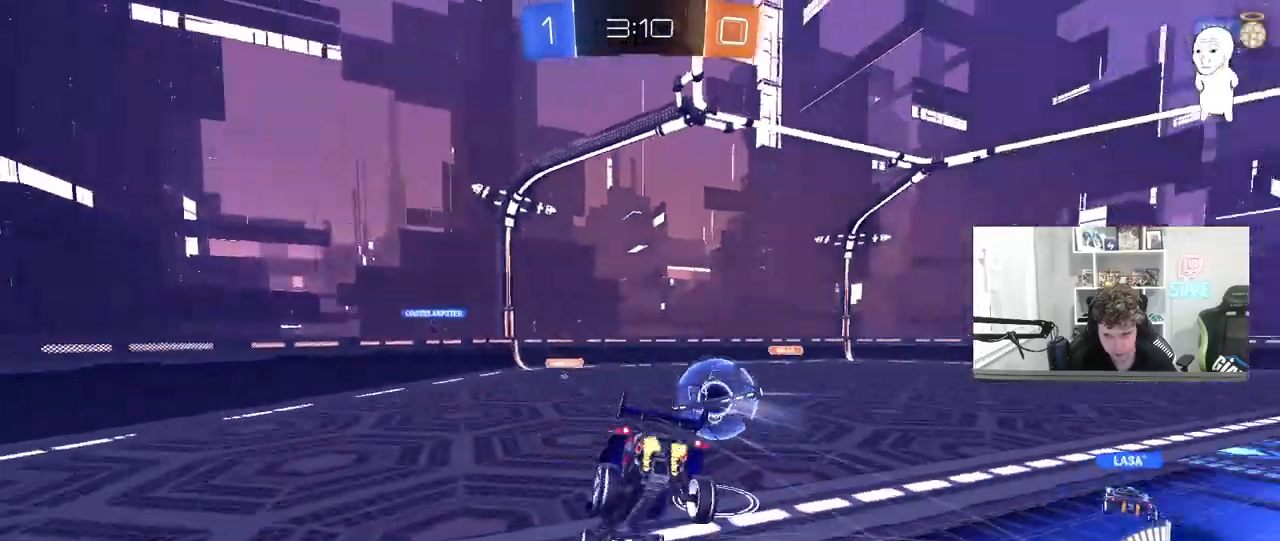
Gameplay with keyboard and mouse; each line is a JSON object with the keys and mouse buttons held at the frame after it. "events" lists presses ("down") and releases ("up") of "1", "2", "3", "4", "5", "a", "alt", "c", "caps_lock", "ctrl", "d", "e", "f", "g", "q", "r", "s", "shift", "space", "t", "tab", "v", "w", "x", "z", "mouse_left", "mouse_wheel" and "mouse_right" between this image and that frame as [ms after this image, input, new state], when the widget could be followed in between. "mouse_left", "mouse_wheel", "mouse_right" = the "left", "wheel", "right" buttons of the "mouse" list. No other keys are recorded. "wheel" means that the mouse wheel is clicked or scrolled. "mouse_move" is the direction in which the mouse moves at that frame (one of eight, or "still"), when it could be read.
{"keys": ["d", "shift", "w"], "mouse": [], "mouse_move": "still", "events": [[17, "s", "down"], [200, "s", "up"], [333, "w", "down"]]}
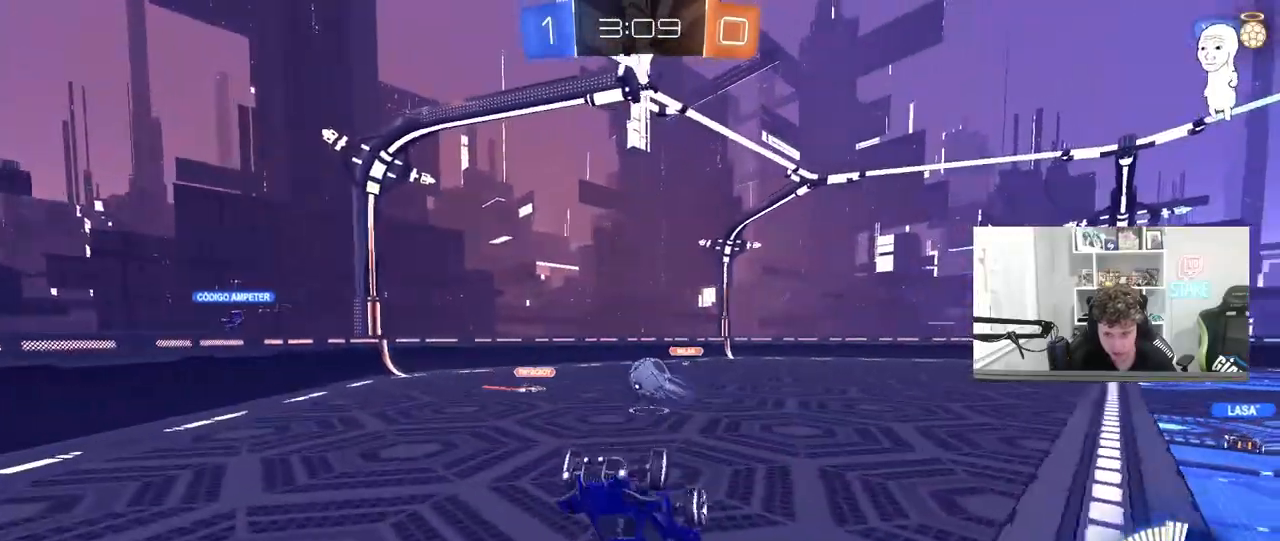
{"keys": ["d", "w"], "mouse": [], "mouse_move": "still", "events": [[117, "d", "up"], [117, "shift", "up"], [350, "d", "down"]]}
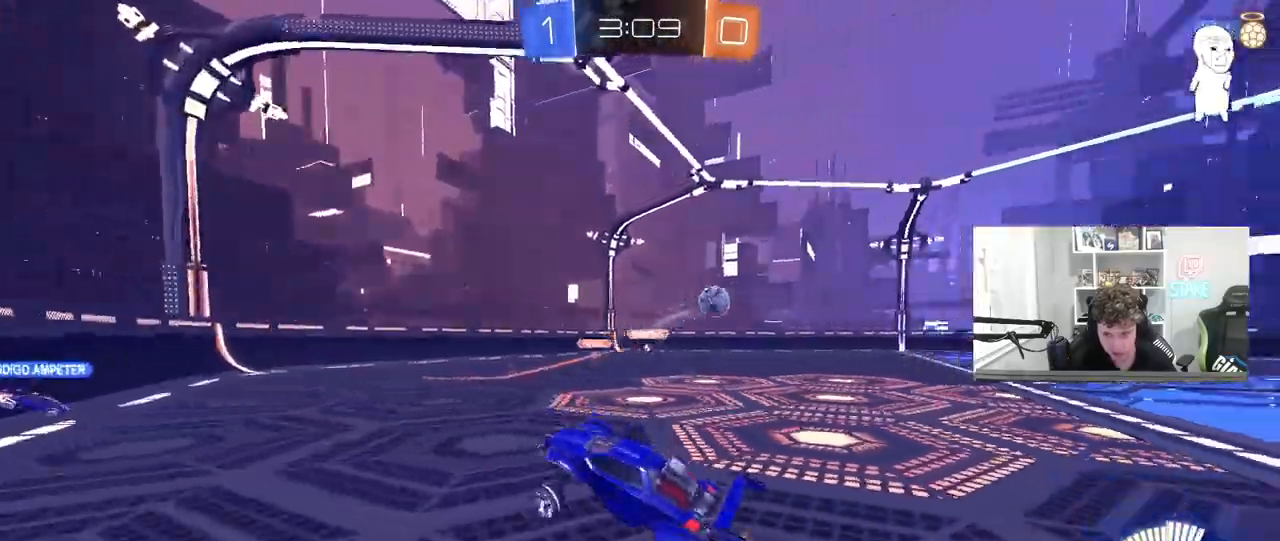
{"keys": ["d", "w"], "mouse": [], "mouse_move": "still", "events": [[33, "w", "up"], [233, "w", "down"]]}
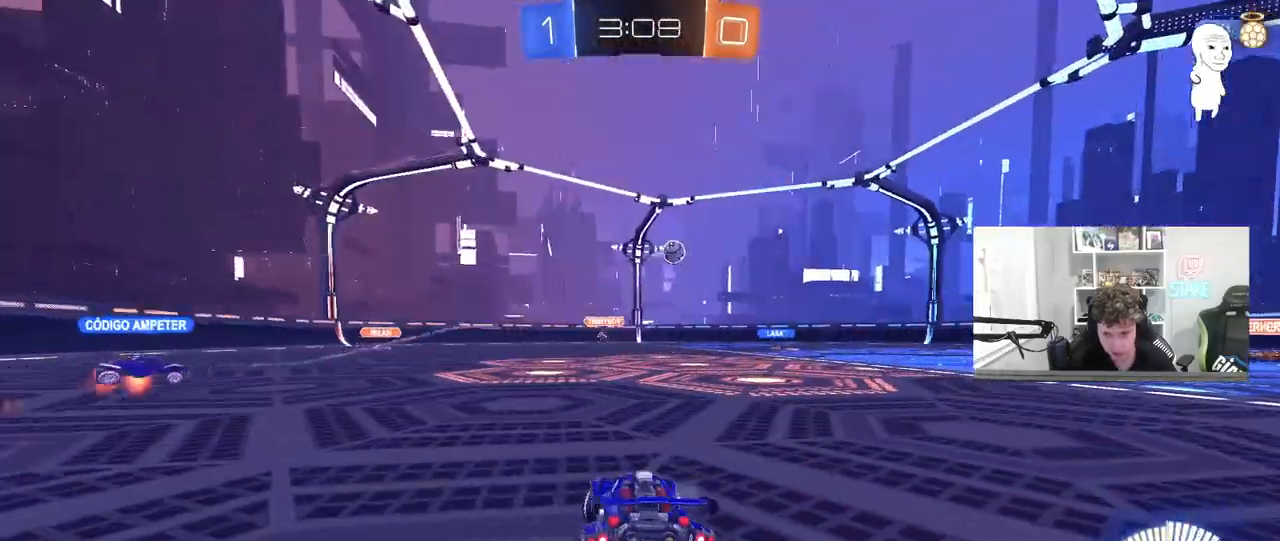
{"keys": ["w"], "mouse": ["left"], "mouse_move": "still", "events": [[17, "mouse_left", "down"], [283, "d", "up"], [383, "a", "down"], [383, "mouse_right", "down"], [433, "a", "up"], [483, "mouse_right", "up"]]}
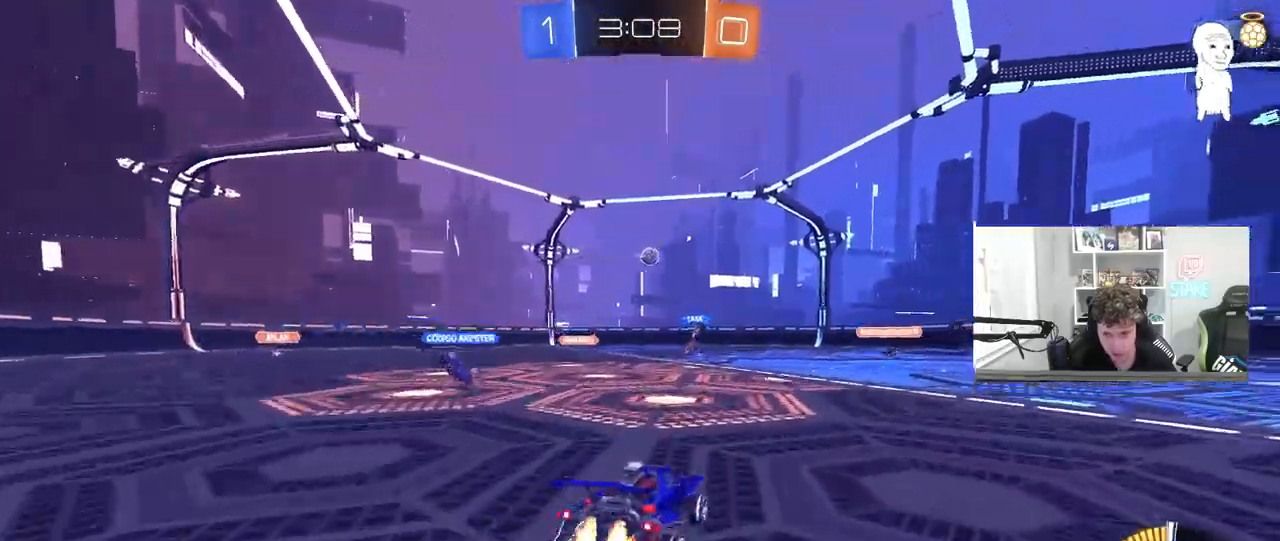
{"keys": [], "mouse": [], "mouse_move": "still", "events": [[17, "mouse_right", "down"], [167, "mouse_left", "up"], [217, "mouse_right", "up"], [300, "w", "up"]]}
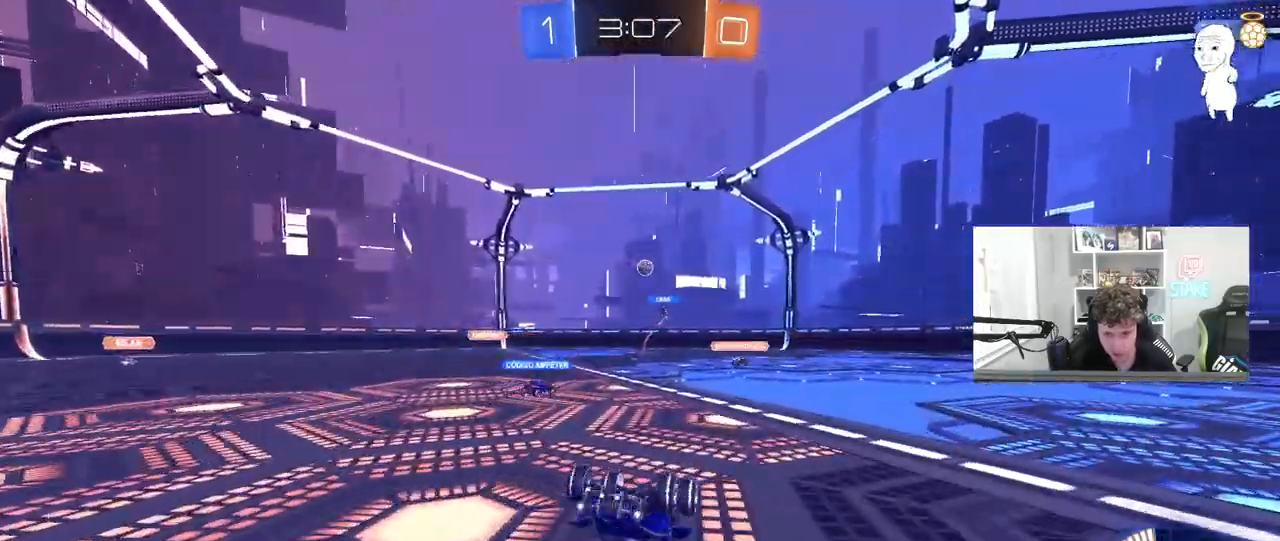
{"keys": [], "mouse": [], "mouse_move": "still", "events": []}
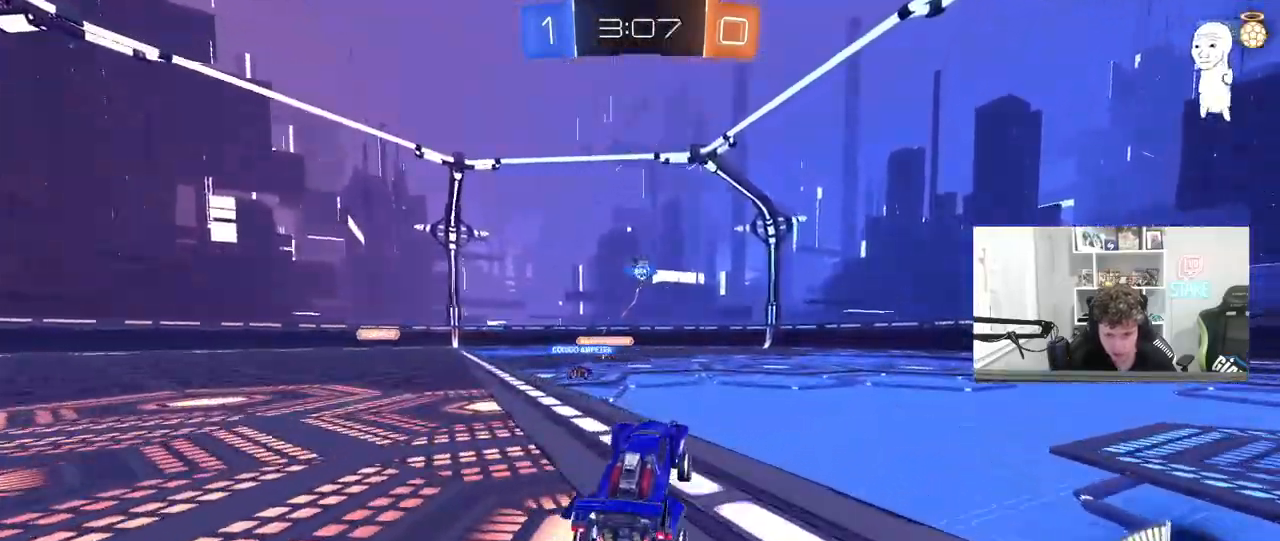
{"keys": ["w"], "mouse": [], "mouse_move": "still", "events": [[150, "w", "down"], [200, "a", "down"], [433, "a", "up"]]}
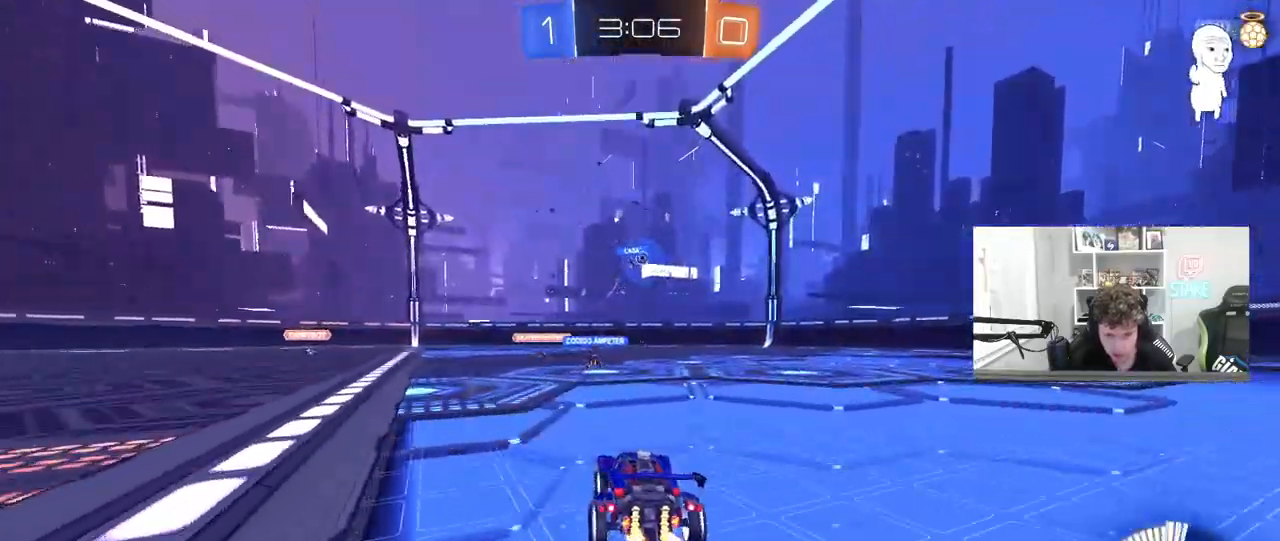
{"keys": ["a", "d", "w"], "mouse": [], "mouse_move": "still", "events": [[67, "d", "down"], [300, "d", "up"], [400, "d", "down"], [483, "a", "down"]]}
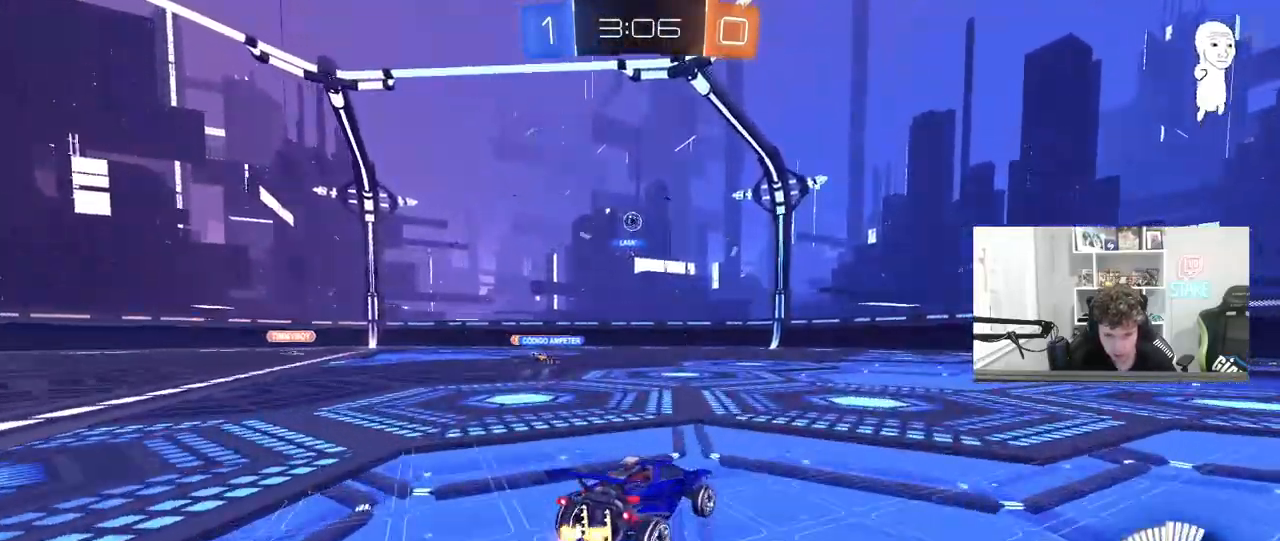
{"keys": ["a", "s"], "mouse": ["right"], "mouse_move": "down", "events": [[33, "d", "up"], [83, "shift", "down"], [83, "w", "up"], [183, "shift", "up"], [417, "a", "up"], [417, "mouse_right", "down"], [500, "a", "down"], [500, "s", "down"]]}
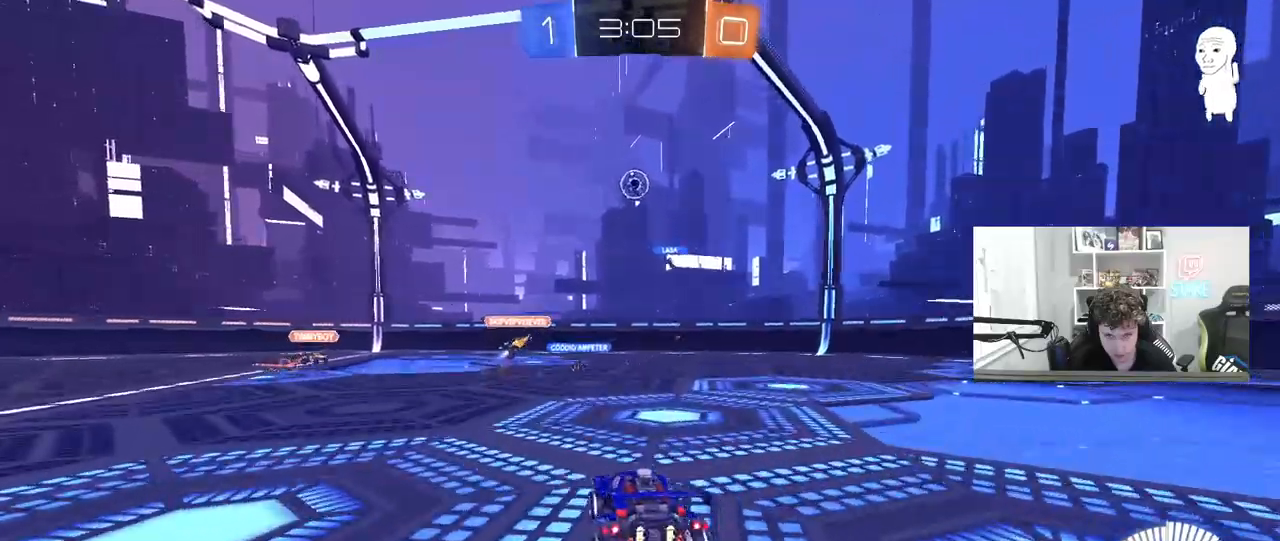
{"keys": ["d", "shift"], "mouse": ["left"], "mouse_move": "still", "events": [[50, "a", "up"], [50, "d", "down"], [50, "mouse_left", "down"], [150, "mouse_right", "up"], [150, "s", "up"], [200, "d", "up"], [200, "mouse_right", "down"], [283, "d", "down"], [283, "s", "down"], [383, "mouse_right", "up"], [383, "s", "up"], [433, "shift", "down"]]}
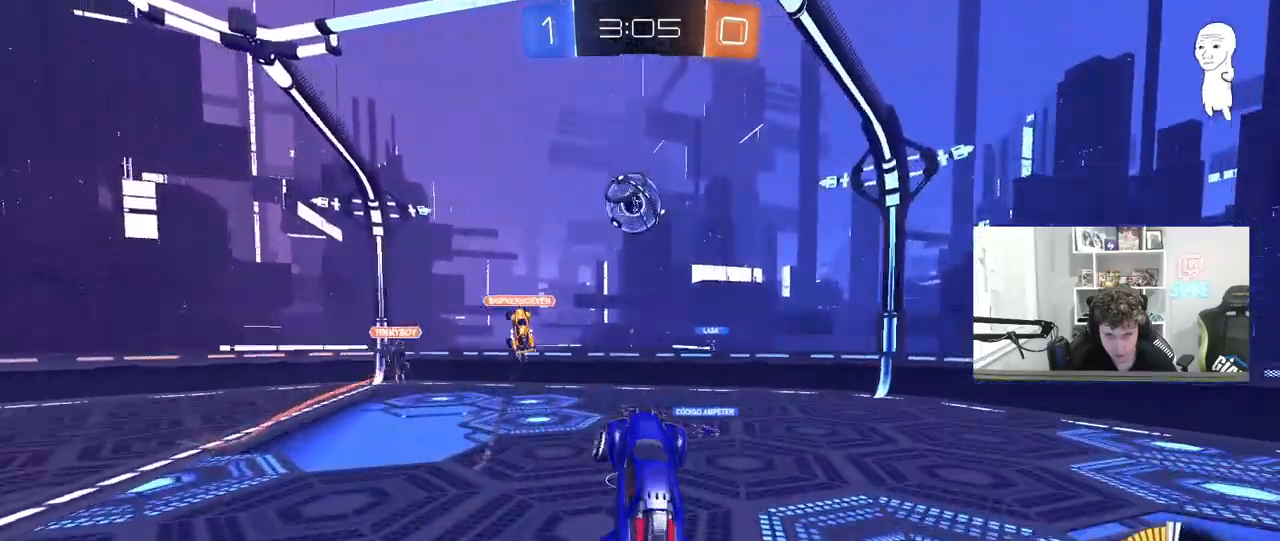
{"keys": ["a", "shift"], "mouse": [], "mouse_move": "still", "events": [[17, "shift", "up"], [67, "w", "down"], [117, "d", "up"], [217, "a", "down"], [433, "mouse_left", "up"], [450, "shift", "down"], [483, "w", "up"]]}
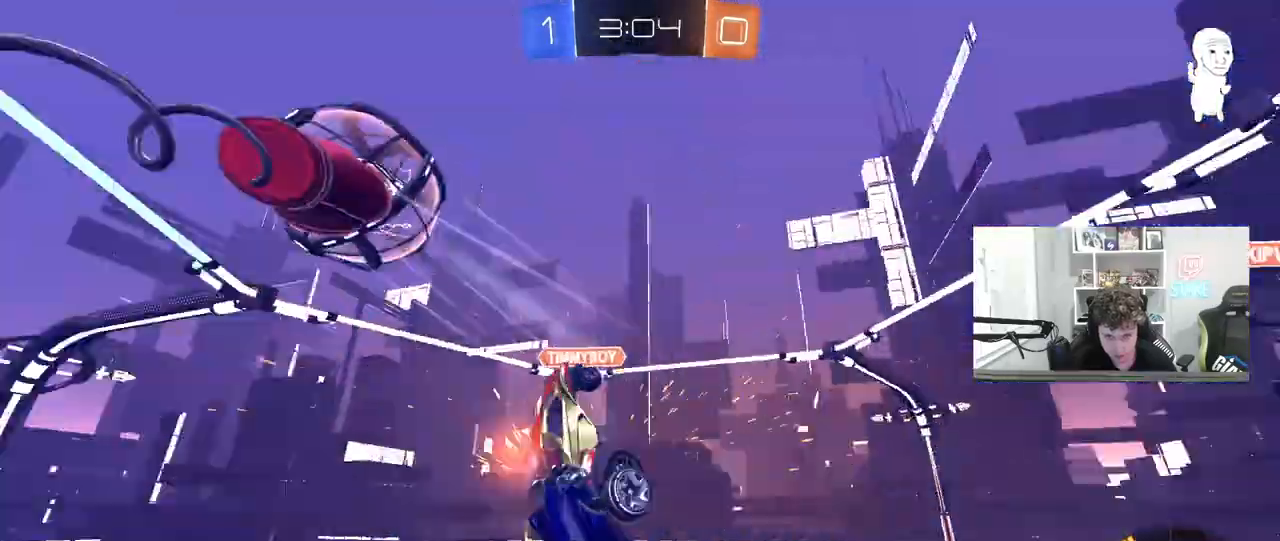
{"keys": ["a", "shift"], "mouse": [], "mouse_move": "still", "events": [[183, "shift", "up"], [317, "a", "up"], [367, "d", "down"], [500, "a", "down"], [500, "d", "up"], [500, "shift", "down"]]}
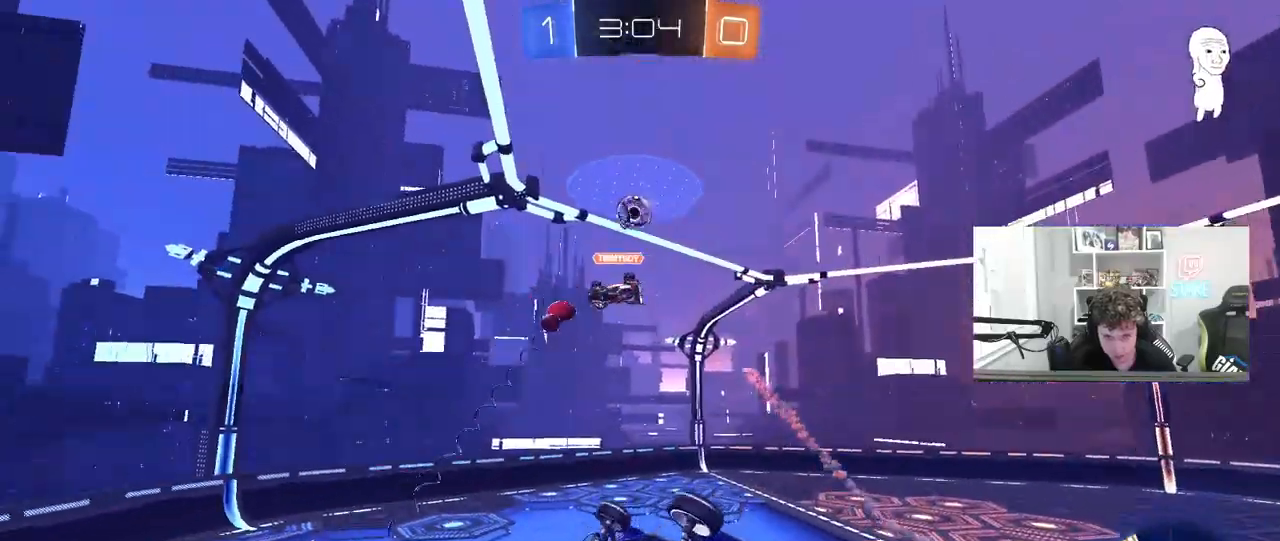
{"keys": ["a"], "mouse": [], "mouse_move": "still", "events": [[250, "shift", "up"], [383, "a", "up"], [483, "a", "down"]]}
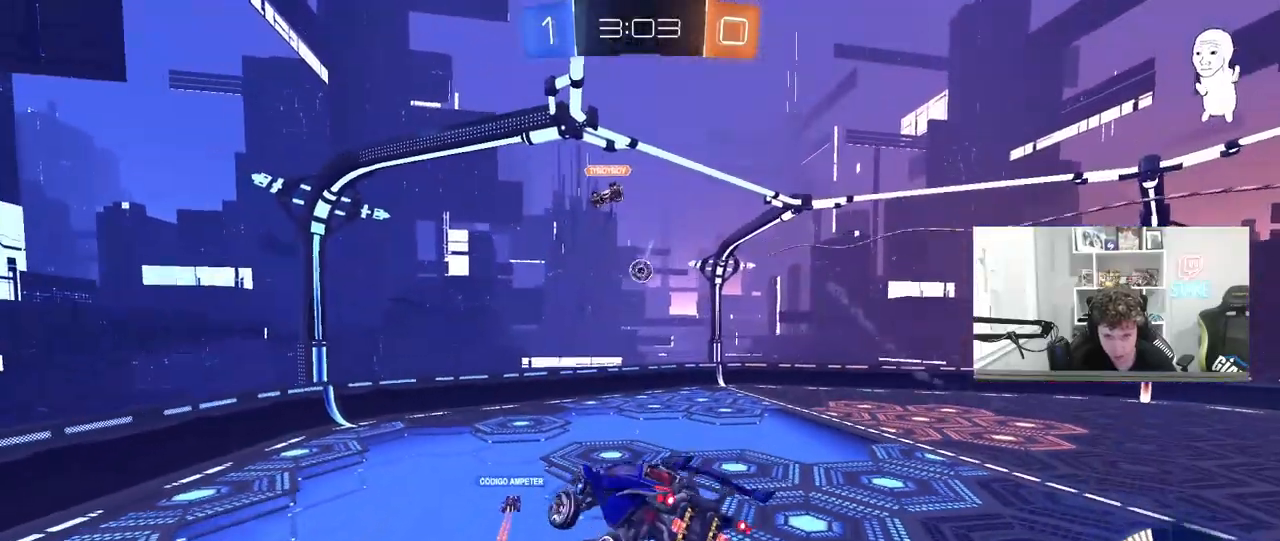
{"keys": ["d"], "mouse": [], "mouse_move": "still", "events": [[267, "a", "up"], [350, "d", "down"]]}
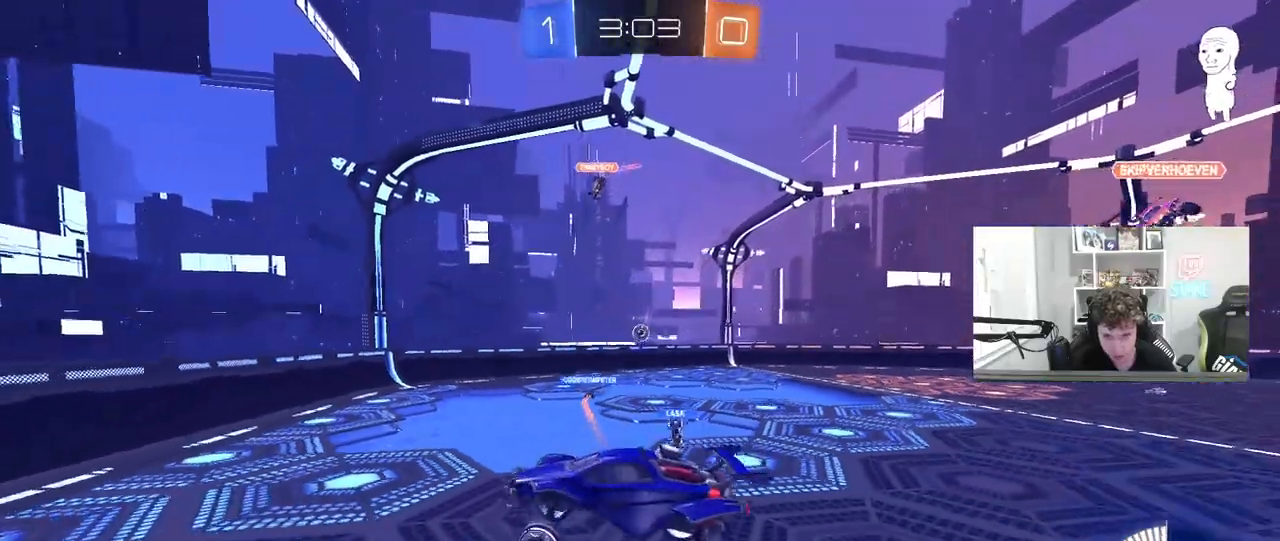
{"keys": ["d", "w"], "mouse": [], "mouse_move": "still", "events": [[83, "d", "up"], [283, "d", "down"], [283, "w", "down"]]}
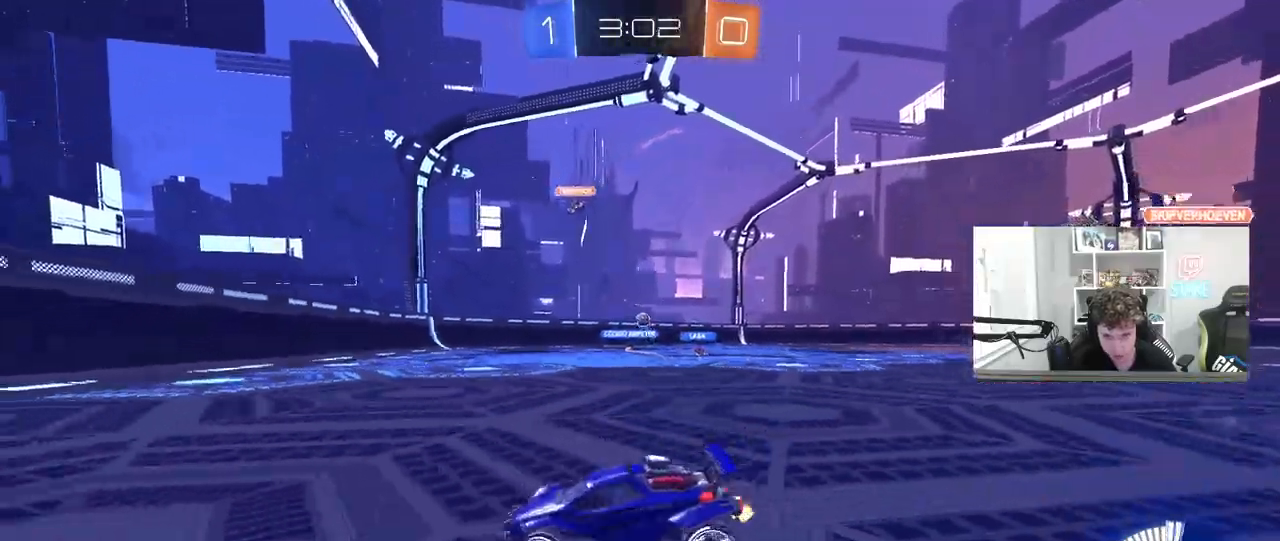
{"keys": ["d", "w"], "mouse": [], "mouse_move": "still", "events": []}
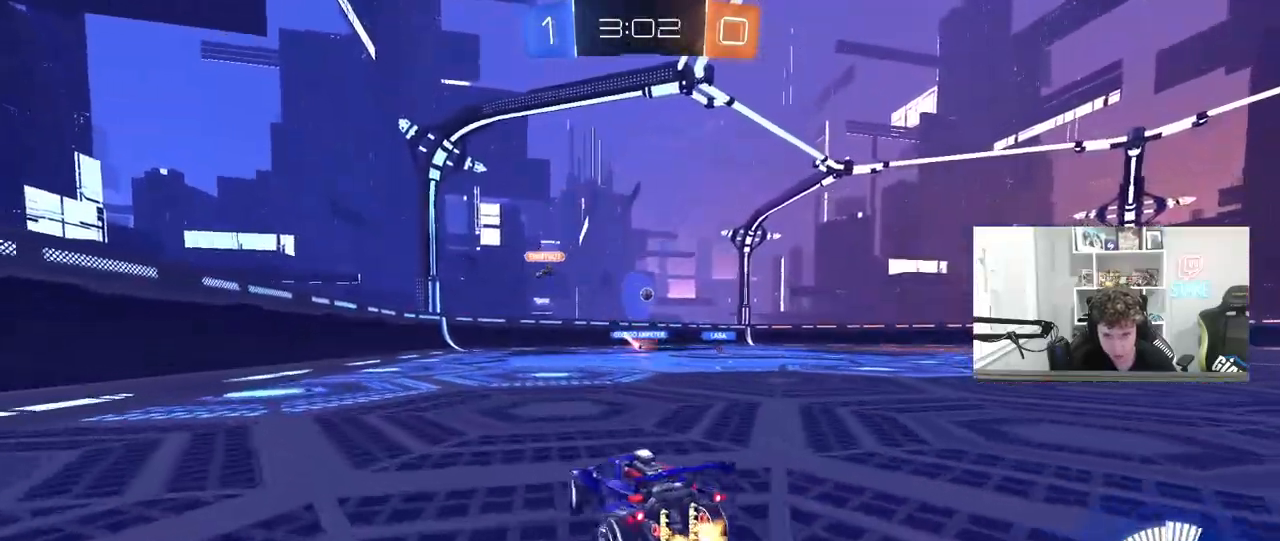
{"keys": ["w"], "mouse": ["left"], "mouse_move": "still", "events": [[250, "d", "up"], [450, "mouse_left", "down"]]}
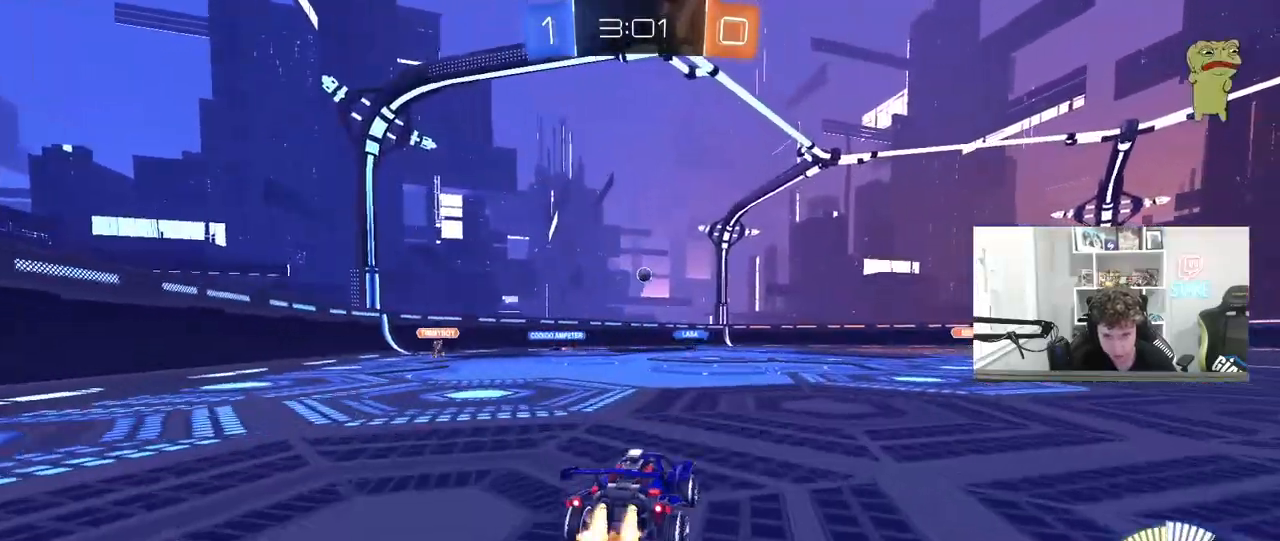
{"keys": ["w"], "mouse": [], "mouse_move": "still", "events": [[267, "a", "down"], [317, "a", "up"], [367, "mouse_left", "up"]]}
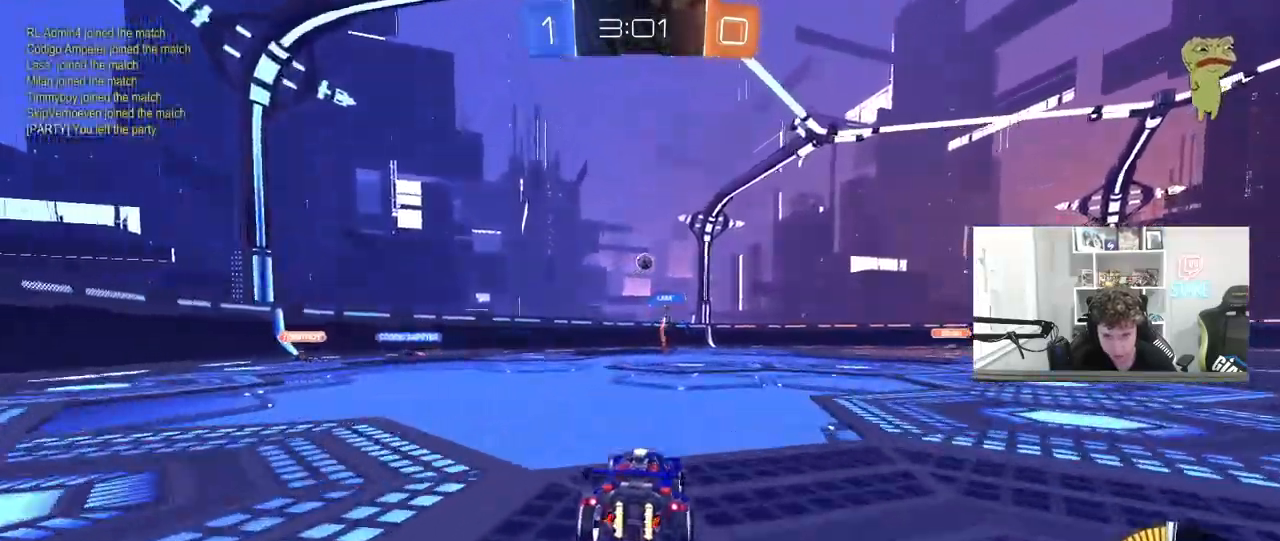
{"keys": ["w"], "mouse": [], "mouse_move": "still", "events": []}
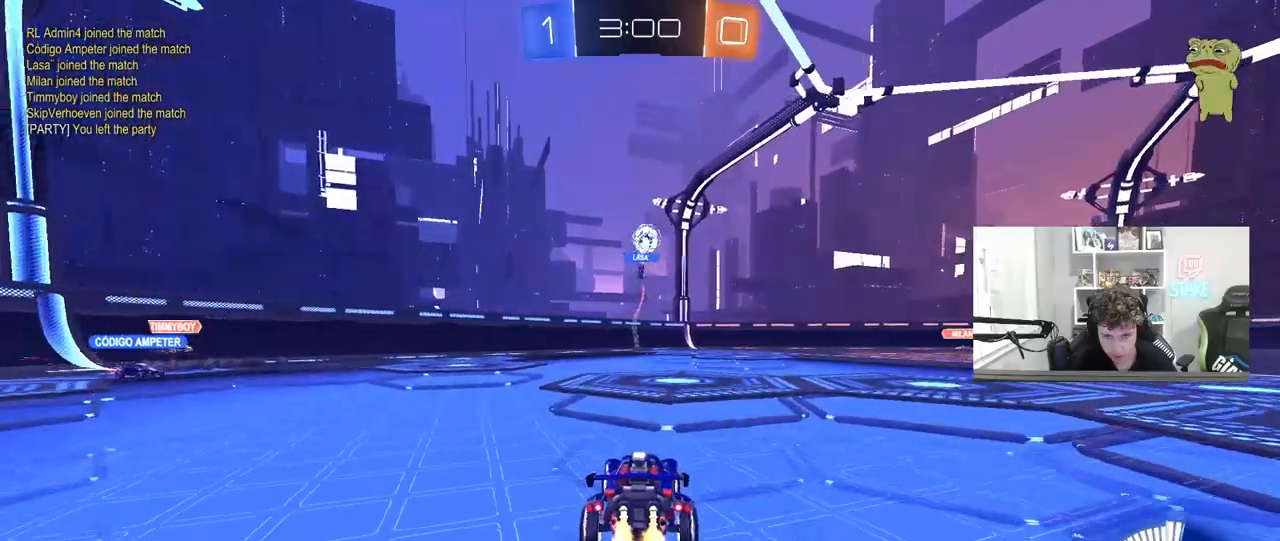
{"keys": ["a", "w"], "mouse": ["left"], "mouse_move": "still", "events": [[67, "d", "down"], [167, "d", "up"], [250, "mouse_left", "down"], [500, "a", "down"]]}
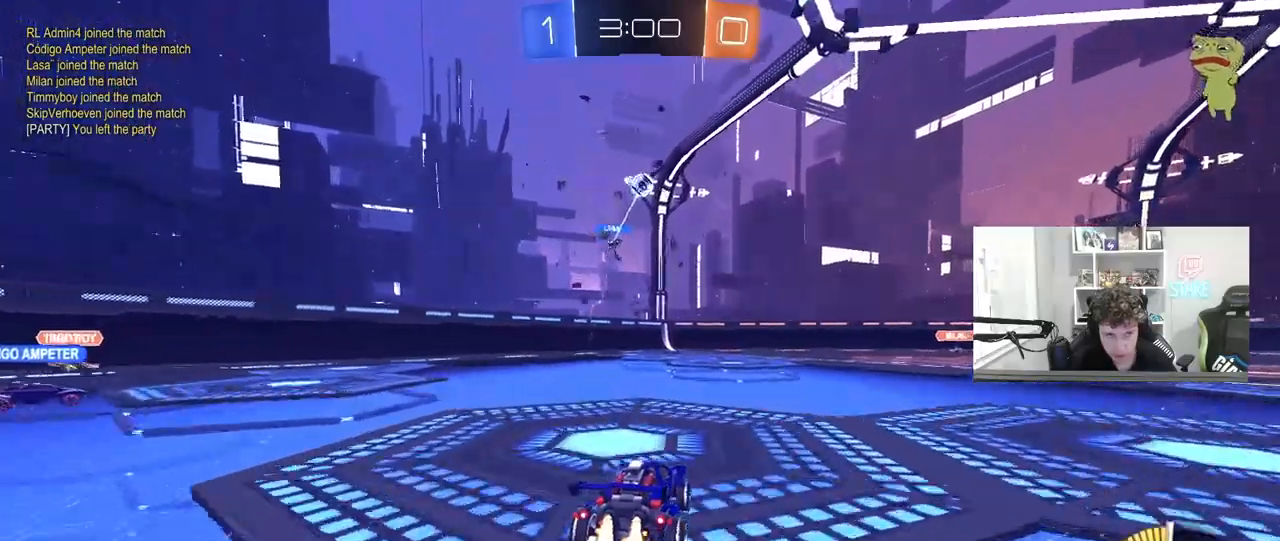
{"keys": [], "mouse": [], "mouse_move": "still", "events": [[33, "mouse_left", "up"], [83, "a", "up"], [267, "d", "down"], [417, "d", "up"], [467, "w", "up"]]}